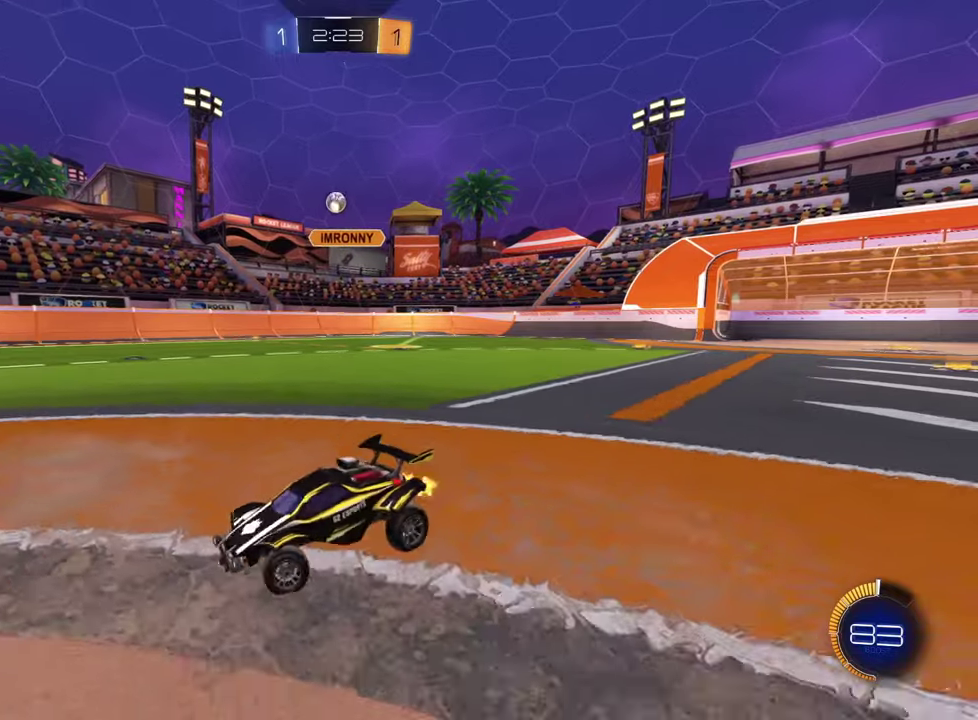
Gameplay with a controller (PlayStation layout); each line is a JSON object with the inputs held at the frame after it. "events" lists button and stick changes between this image and that frame as [ms after this image, input, new state], when the widget could be followed in between. This document gives stick clicks only as held states, not as events. Not read: L1 R1 R3 right_stick.
{"buttons": ["R2"], "left_stick": "left", "events": [[317, "left_stick", "center"], [500, "left_stick", "left"]]}
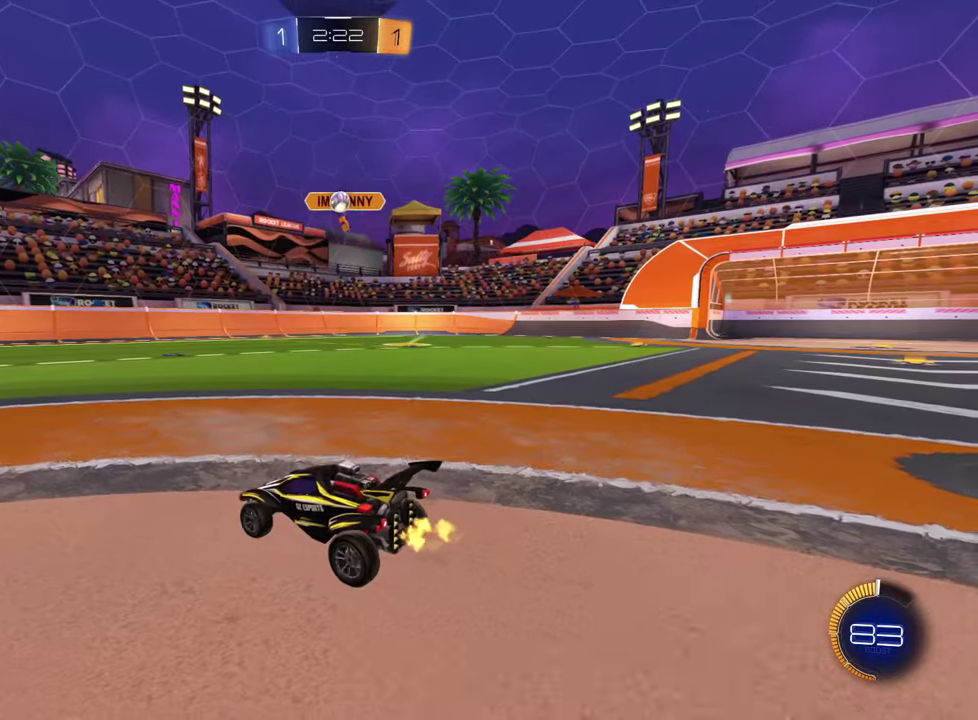
{"buttons": ["CROSS", "R2"], "left_stick": "down-right", "events": [[217, "R2", "up"], [384, "L2", "down"], [384, "left_stick", "center"], [450, "R2", "down"], [467, "left_stick", "down-right"], [484, "CROSS", "down"], [484, "L2", "up"]]}
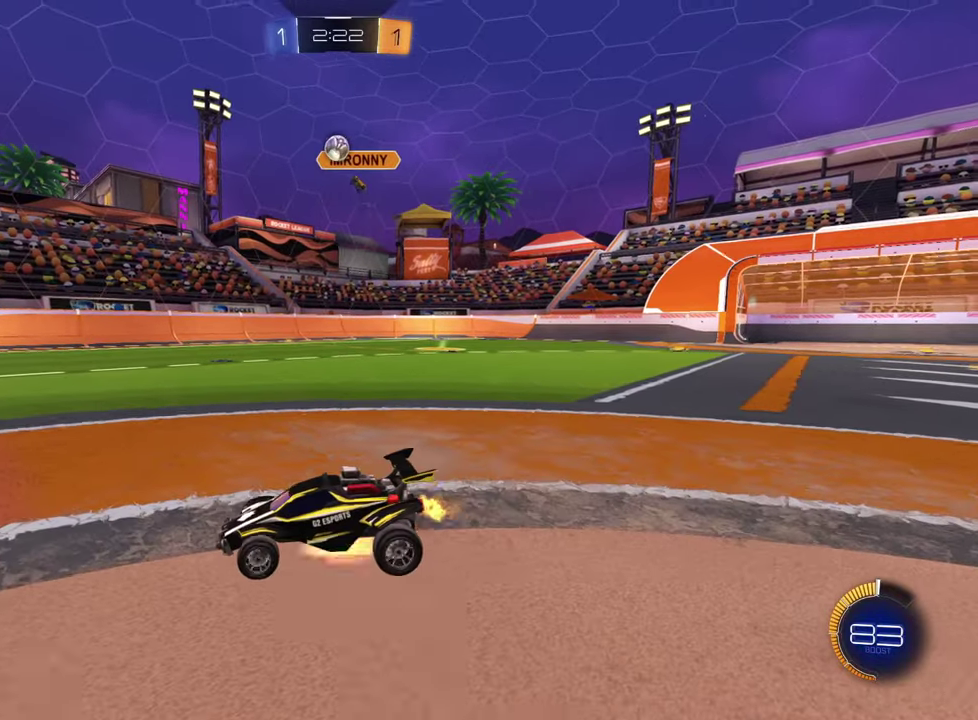
{"buttons": ["R2"], "left_stick": "up", "events": [[133, "left_stick", "center"], [150, "CROSS", "up"], [200, "CROSS", "down"], [216, "left_stick", "down"], [317, "CROSS", "up"], [317, "left_stick", "down-left"], [467, "left_stick", "up"]]}
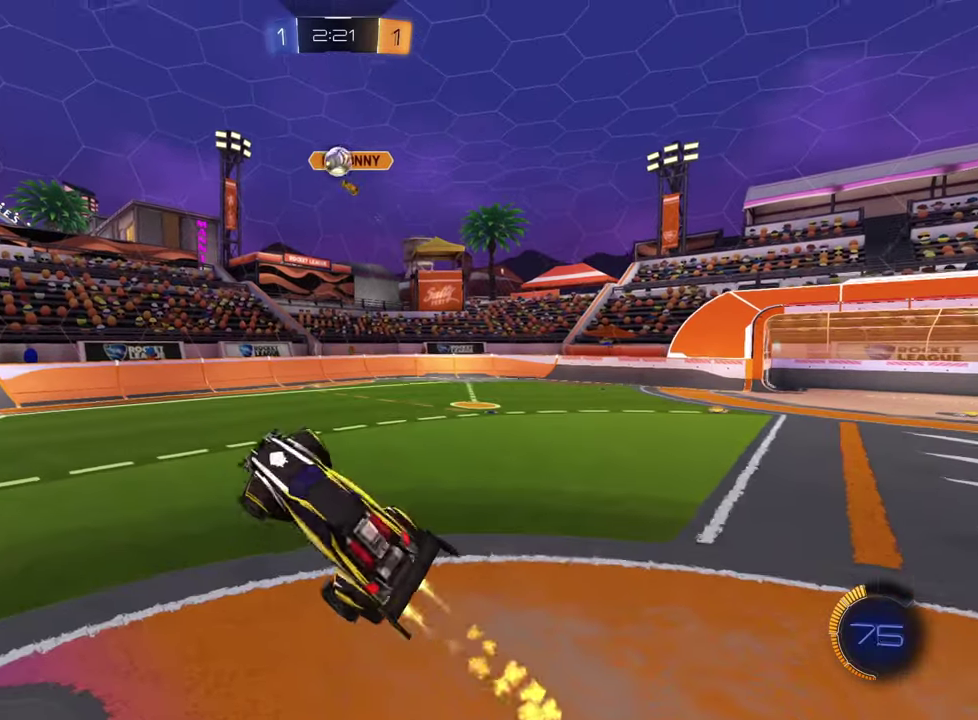
{"buttons": ["R2"], "left_stick": "center", "events": [[33, "left_stick", "center"], [217, "left_stick", "down-right"], [350, "left_stick", "up-left"], [434, "left_stick", "center"]]}
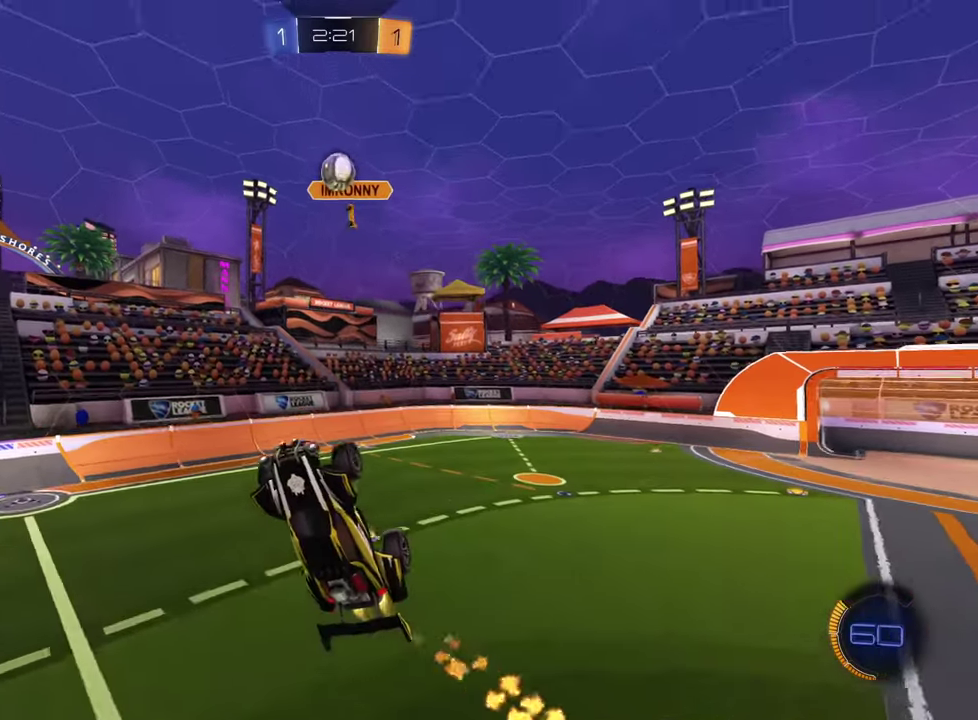
{"buttons": ["R2"], "left_stick": "center", "events": [[216, "left_stick", "right"], [300, "left_stick", "center"]]}
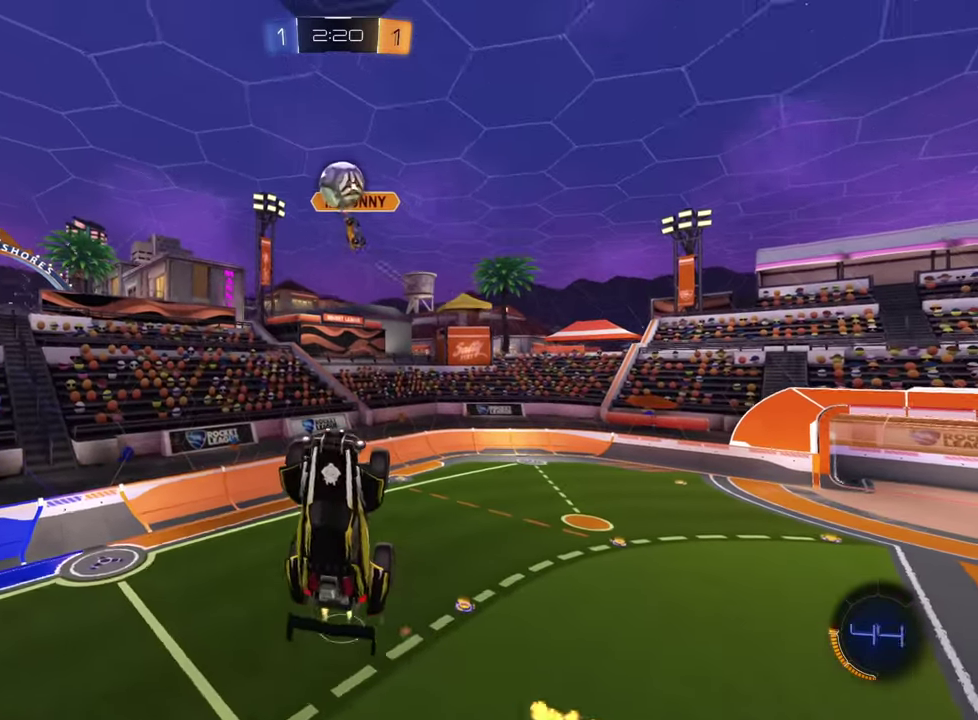
{"buttons": ["R2"], "left_stick": "up-right", "events": [[83, "left_stick", "up-left"], [184, "left_stick", "left"], [267, "left_stick", "center"], [501, "left_stick", "up-right"]]}
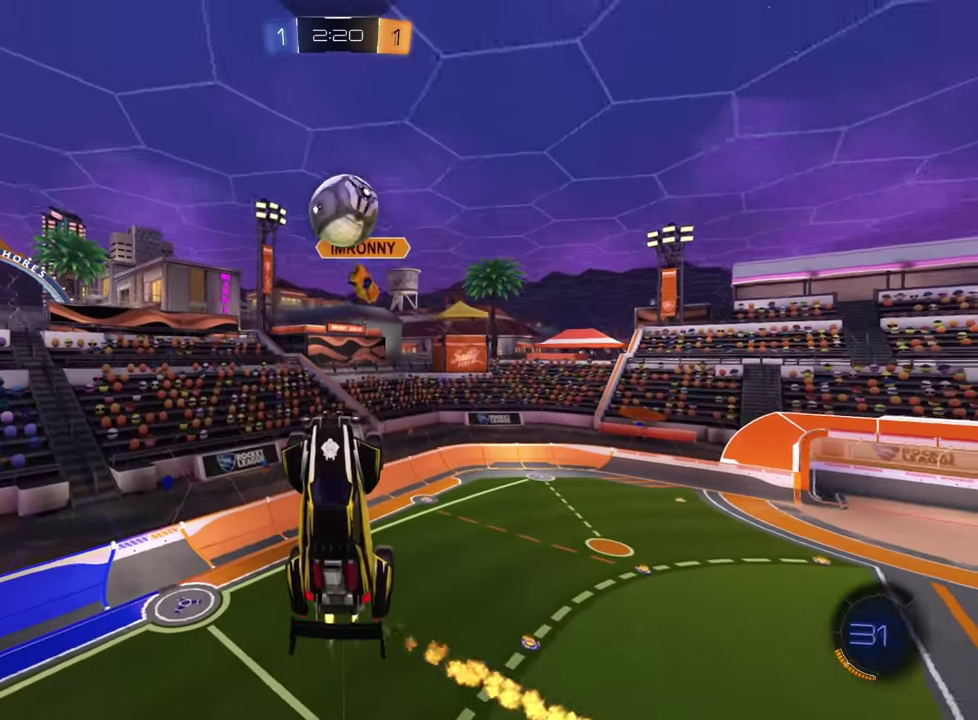
{"buttons": ["R2"], "left_stick": "up", "events": [[66, "R2", "up"], [417, "R2", "down"], [433, "left_stick", "up"]]}
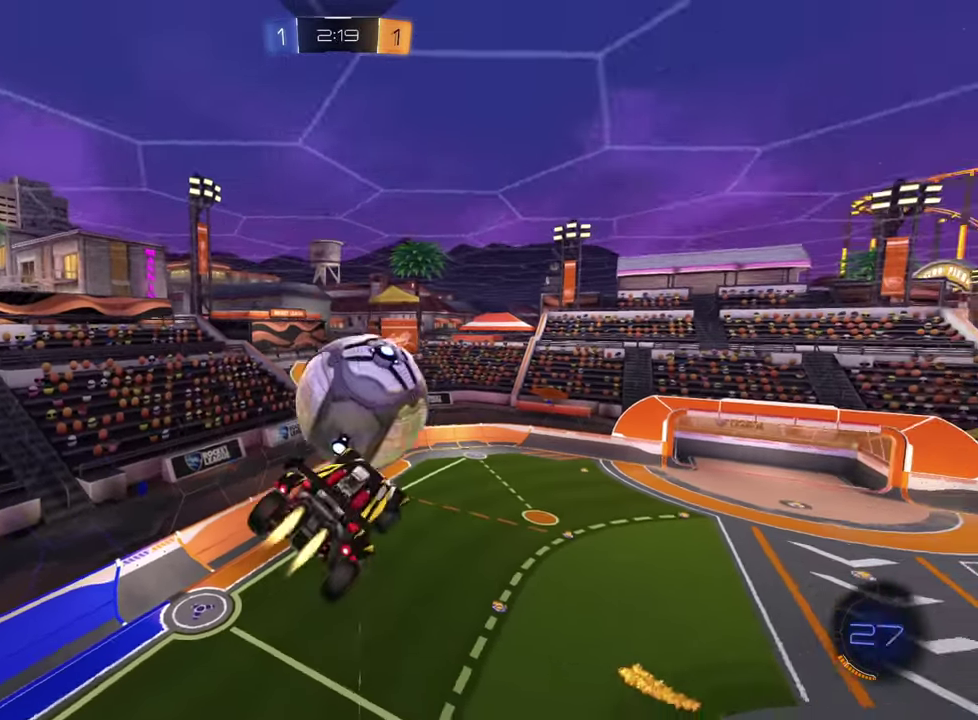
{"buttons": [], "left_stick": "center", "events": [[67, "left_stick", "down"], [200, "left_stick", "center"], [367, "R2", "up"]]}
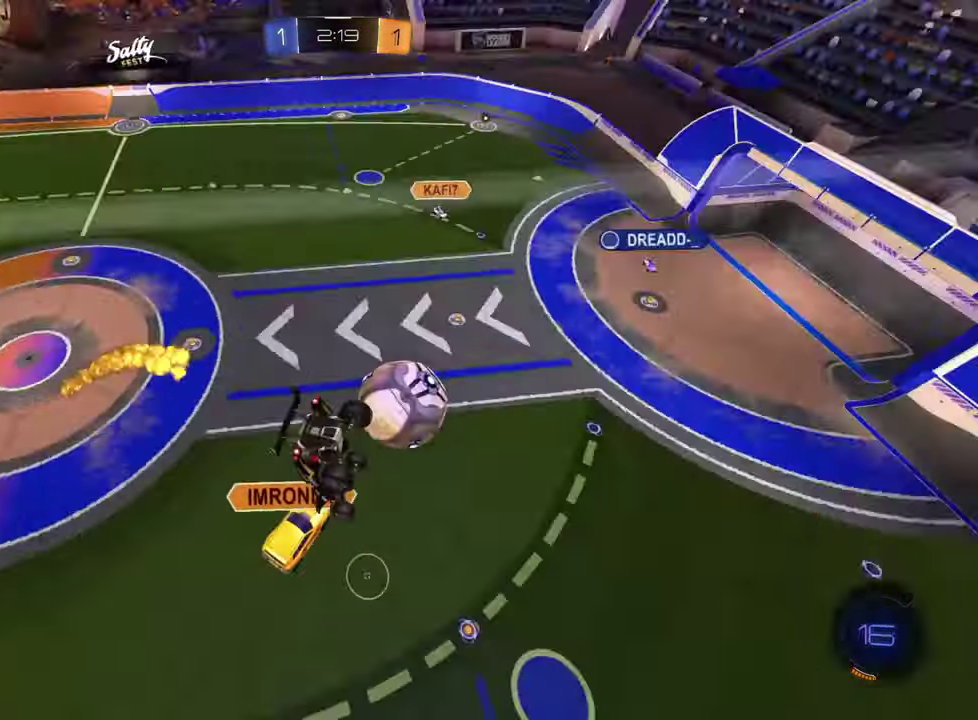
{"buttons": [], "left_stick": "center", "events": [[133, "L2", "down"], [166, "left_stick", "right"], [266, "L2", "up"], [317, "left_stick", "center"]]}
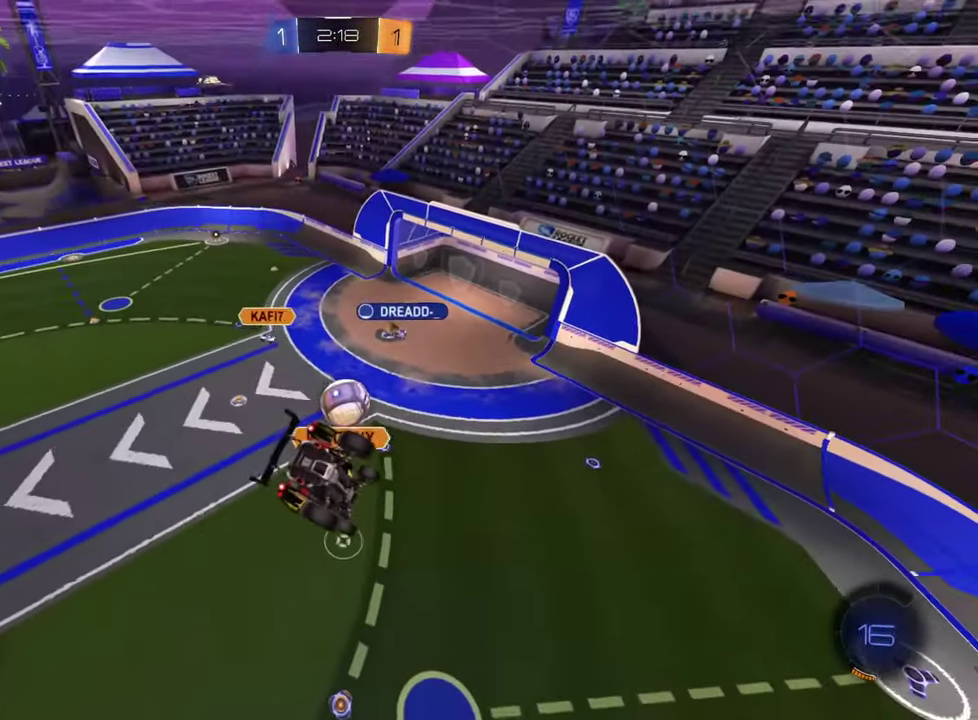
{"buttons": [], "left_stick": "center", "events": []}
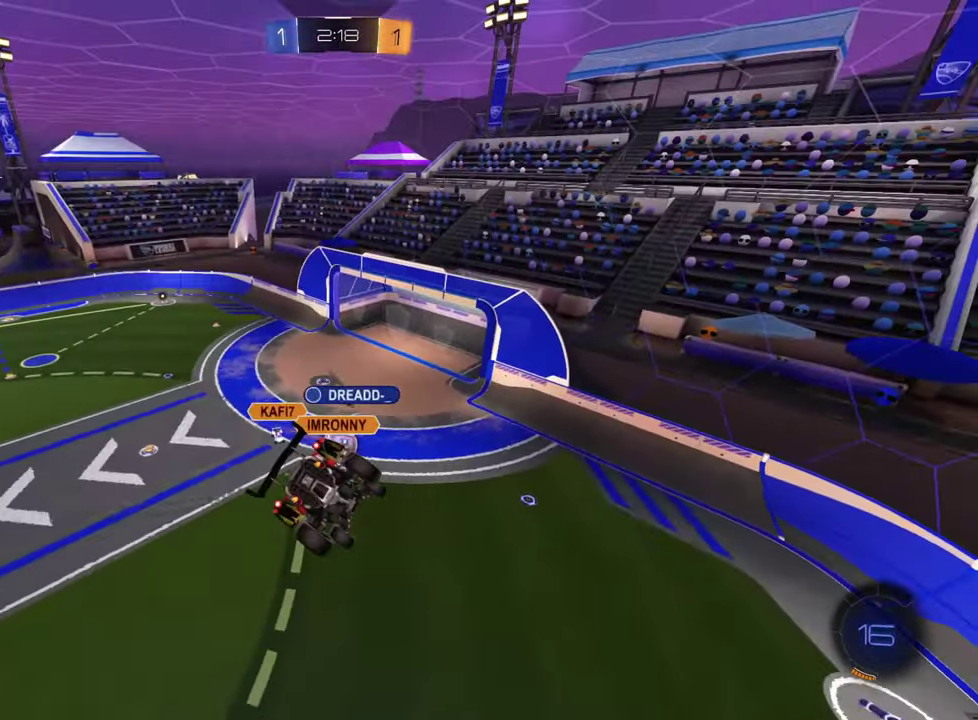
{"buttons": [], "left_stick": "center", "events": []}
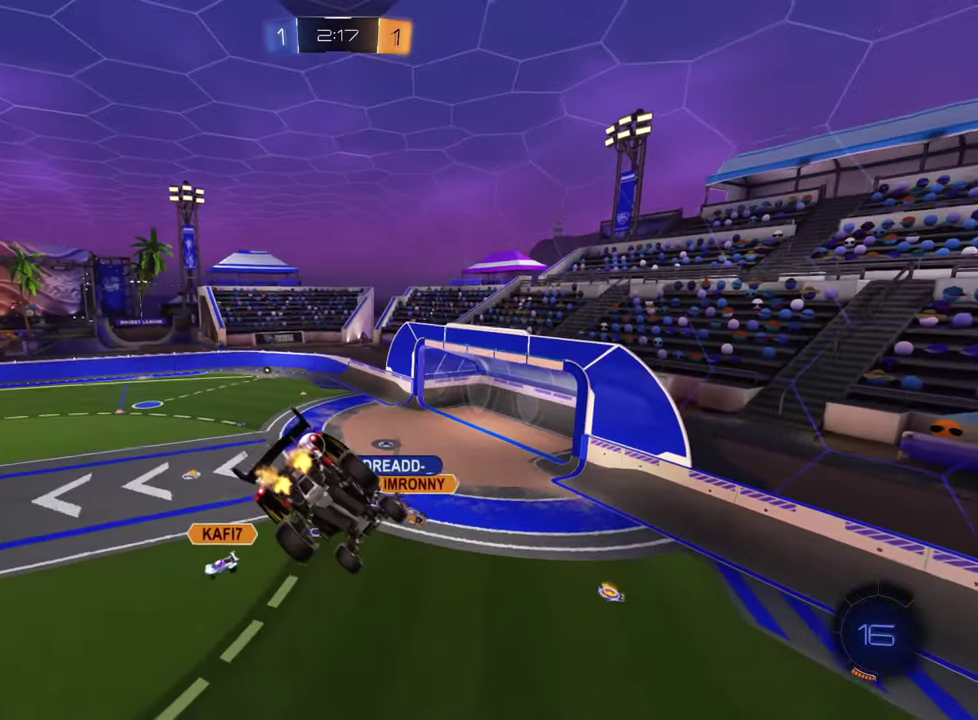
{"buttons": ["R2"], "left_stick": "right", "events": [[51, "R2", "down"], [51, "left_stick", "right"], [234, "L2", "down"], [267, "TRIANGLE", "down"], [317, "TRIANGLE", "up"], [351, "L2", "up"]]}
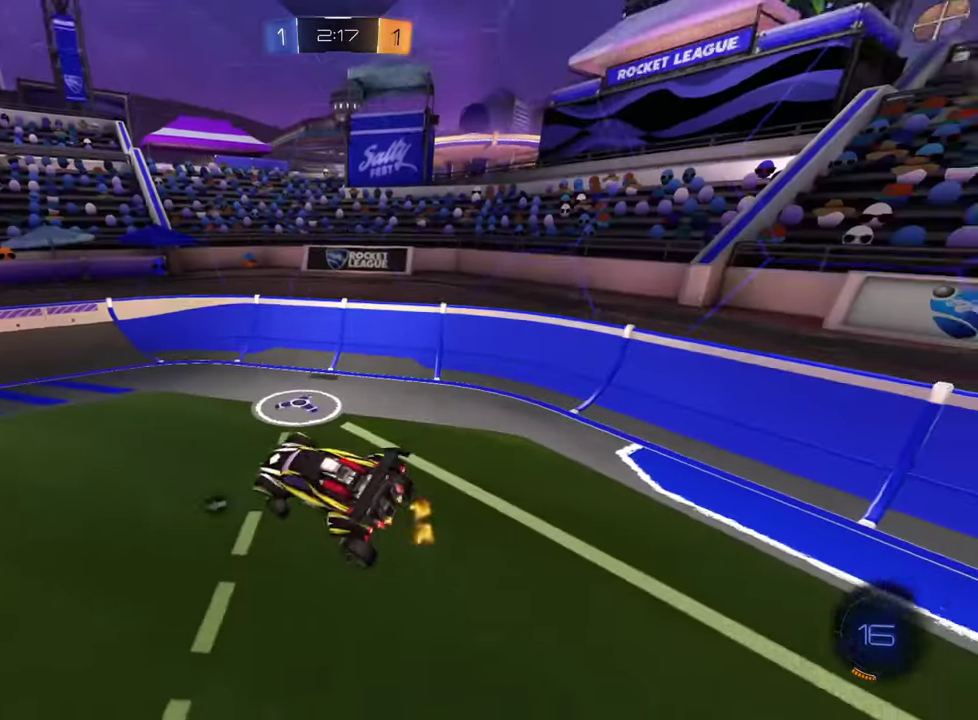
{"buttons": ["R2"], "left_stick": "up-left", "events": [[33, "left_stick", "up-right"], [83, "left_stick", "up"], [217, "left_stick", "up-right"], [367, "TRIANGLE", "down"], [367, "left_stick", "left"], [450, "TRIANGLE", "up"], [450, "left_stick", "up-left"]]}
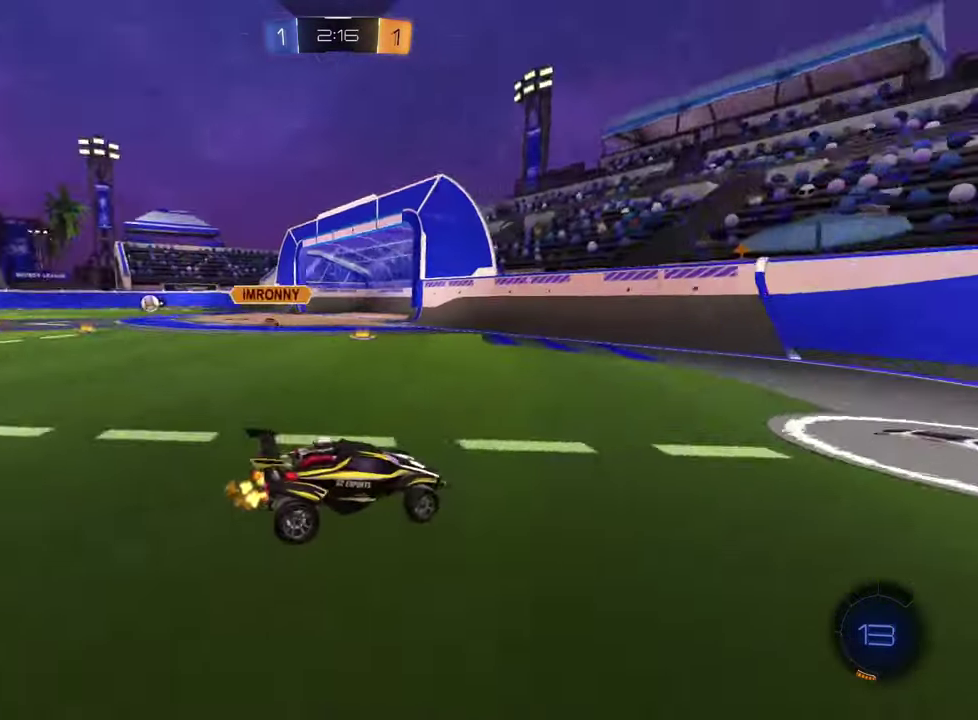
{"buttons": ["R2"], "left_stick": "left", "events": [[117, "left_stick", "left"]]}
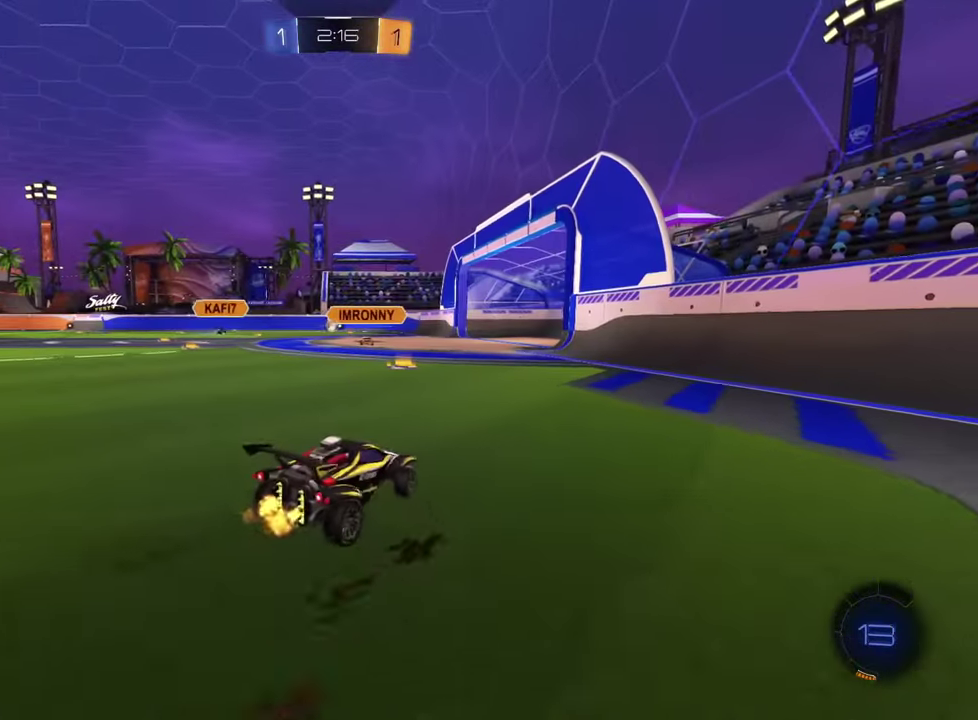
{"buttons": [], "left_stick": "down-left", "events": [[33, "left_stick", "up-left"], [133, "left_stick", "right"], [200, "left_stick", "up"], [217, "CROSS", "down"], [350, "CROSS", "up"], [367, "left_stick", "down"], [384, "R2", "up"], [467, "left_stick", "down-left"]]}
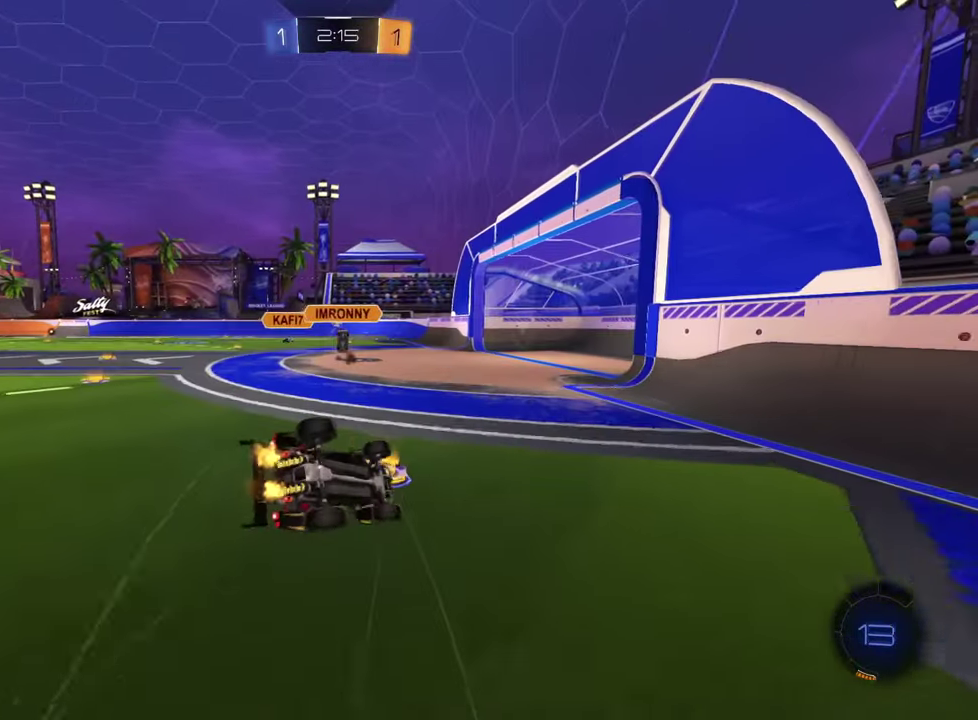
{"buttons": ["R2"], "left_stick": "down-left", "events": [[251, "R2", "down"]]}
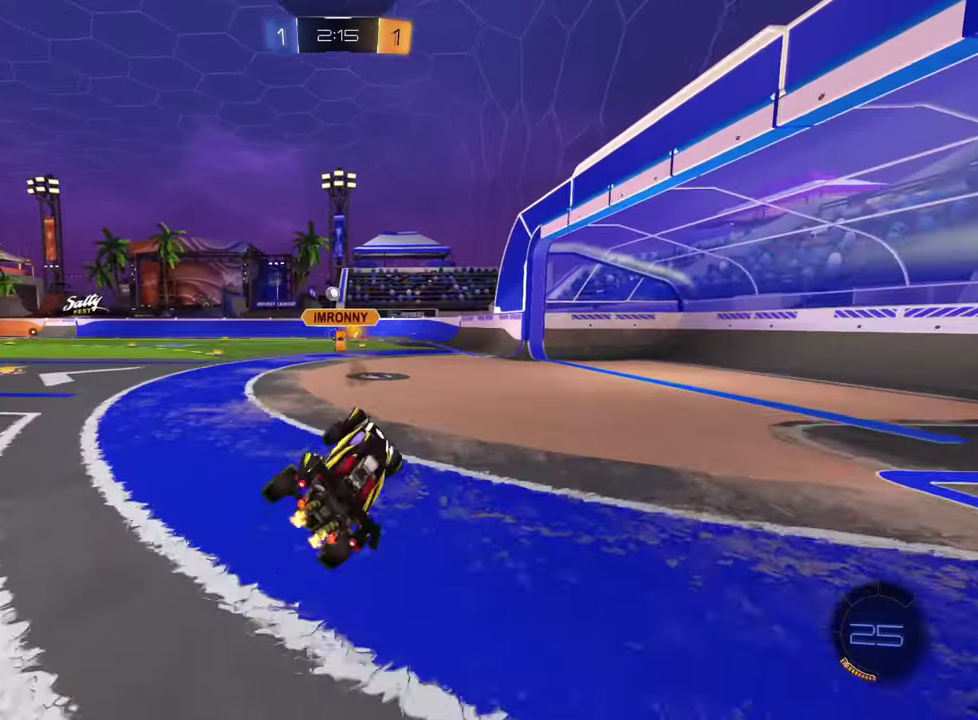
{"buttons": ["R2"], "left_stick": "right", "events": [[17, "left_stick", "center"], [384, "left_stick", "right"]]}
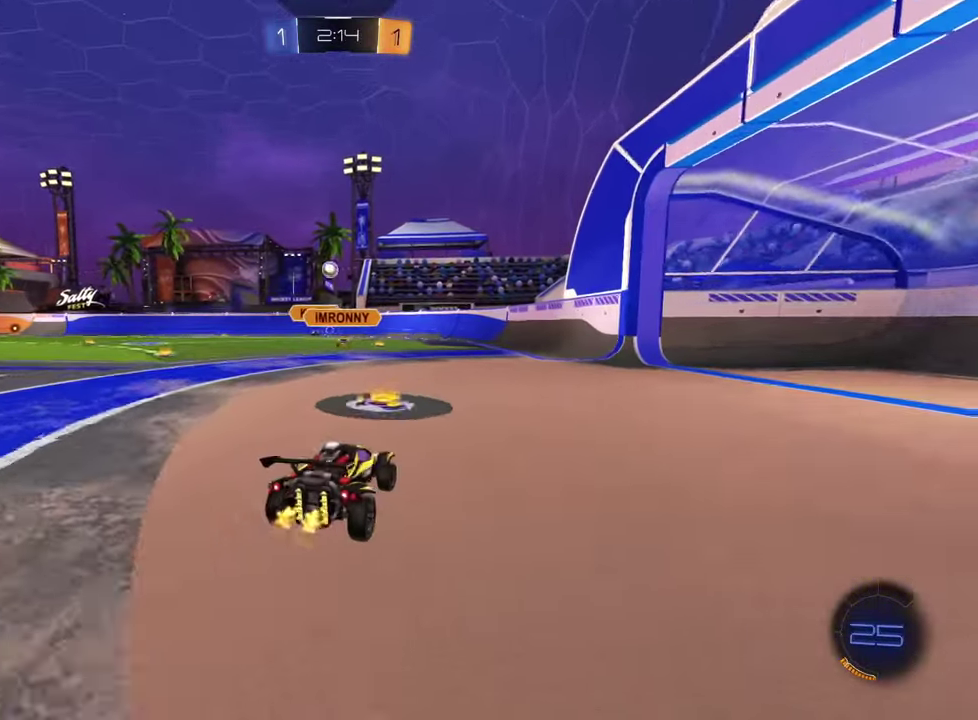
{"buttons": ["R2"], "left_stick": "right", "events": [[67, "left_stick", "left"], [184, "left_stick", "center"], [384, "left_stick", "down-right"], [434, "left_stick", "right"]]}
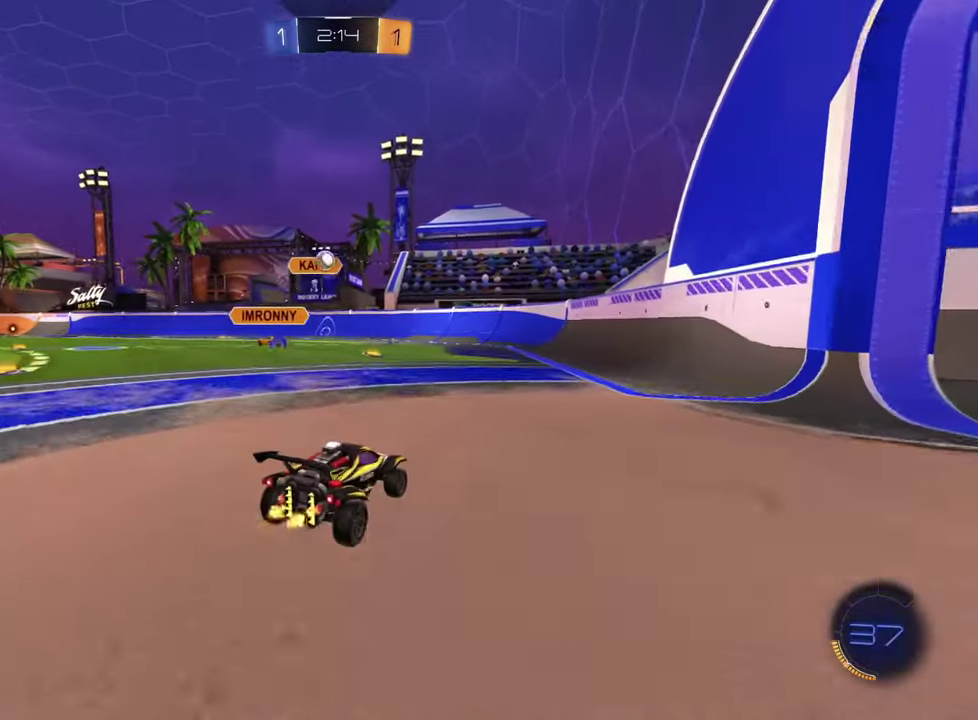
{"buttons": ["R2"], "left_stick": "right", "events": [[33, "left_stick", "center"], [117, "left_stick", "right"], [217, "left_stick", "center"], [300, "left_stick", "right"]]}
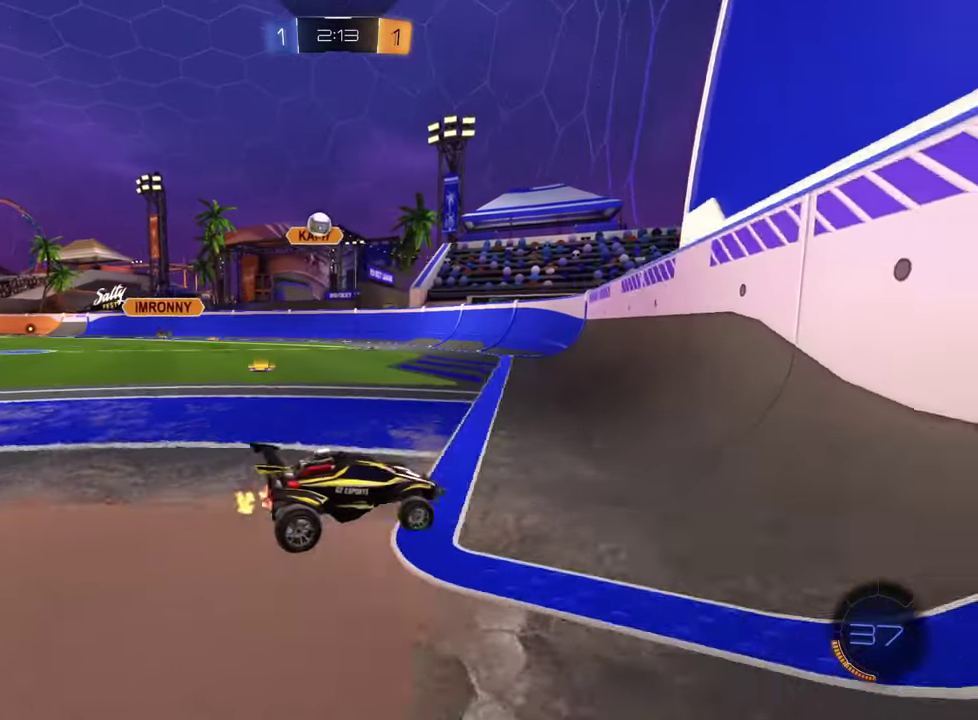
{"buttons": ["R2"], "left_stick": "right", "events": [[17, "left_stick", "center"], [184, "R2", "up"], [201, "left_stick", "down-right"], [217, "L2", "down"], [251, "left_stick", "right"], [401, "R2", "down"], [451, "L2", "up"]]}
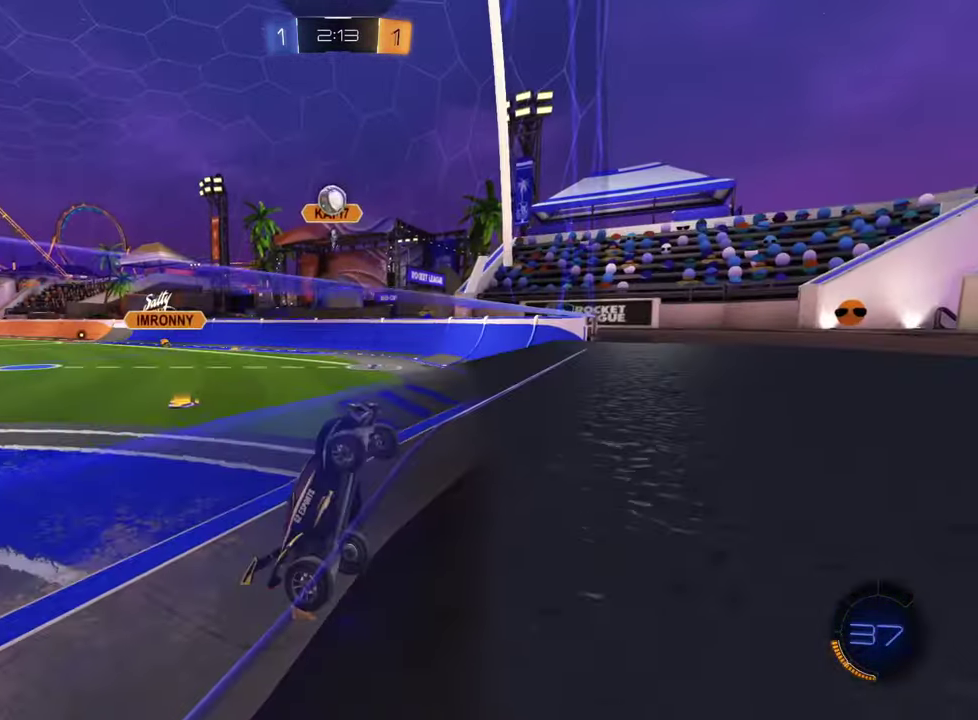
{"buttons": ["L2"], "left_stick": "center", "events": [[167, "R2", "up"], [267, "R2", "down"], [267, "left_stick", "center"], [434, "L2", "down"], [434, "R2", "up"]]}
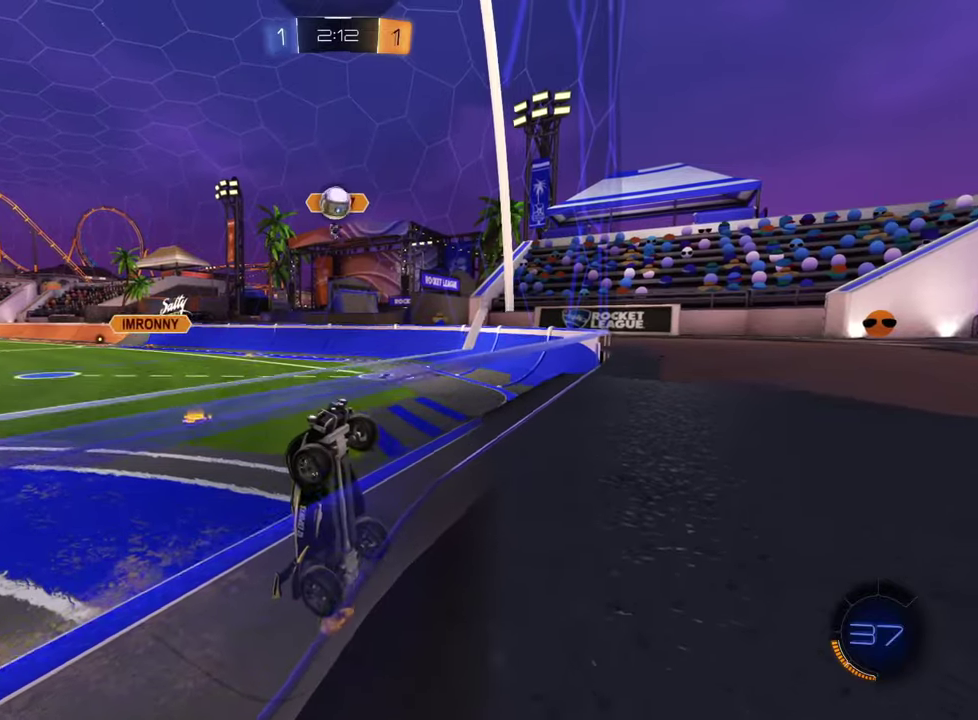
{"buttons": ["R2"], "left_stick": "center", "events": [[34, "R2", "down"], [50, "L2", "up"], [100, "left_stick", "left"], [184, "left_stick", "up-left"], [417, "left_stick", "center"]]}